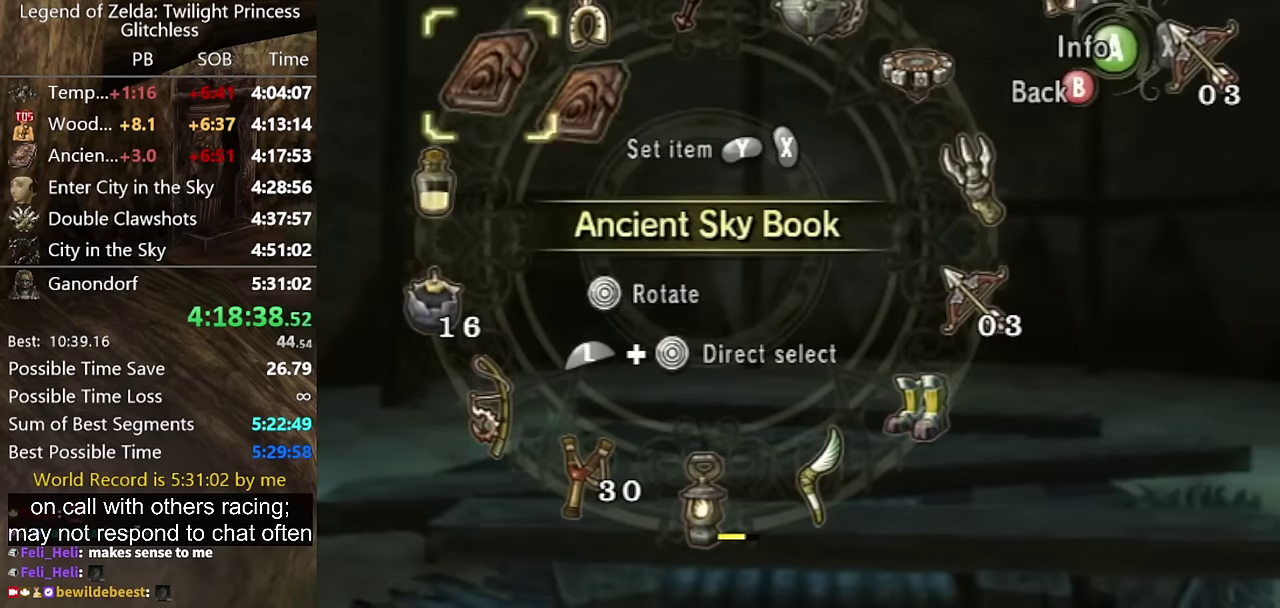
Gameplay with a controller (Nintendo layout); each line is a JSON object with the inputs held at the frame after it. "events" lists button and stick changes between this image and that frame as [ms after this image, input, new state], when the widget could be followed in between. Not read: L2 L3 R3.
{"buttons": ["X"], "left_stick": "center", "right_stick": "center", "events": [[33, "Y", "down"], [100, "Y", "up"], [167, "L1", "down"], [200, "left_stick", "right"], [400, "L1", "up"], [400, "left_stick", "center"], [467, "X", "down"]]}
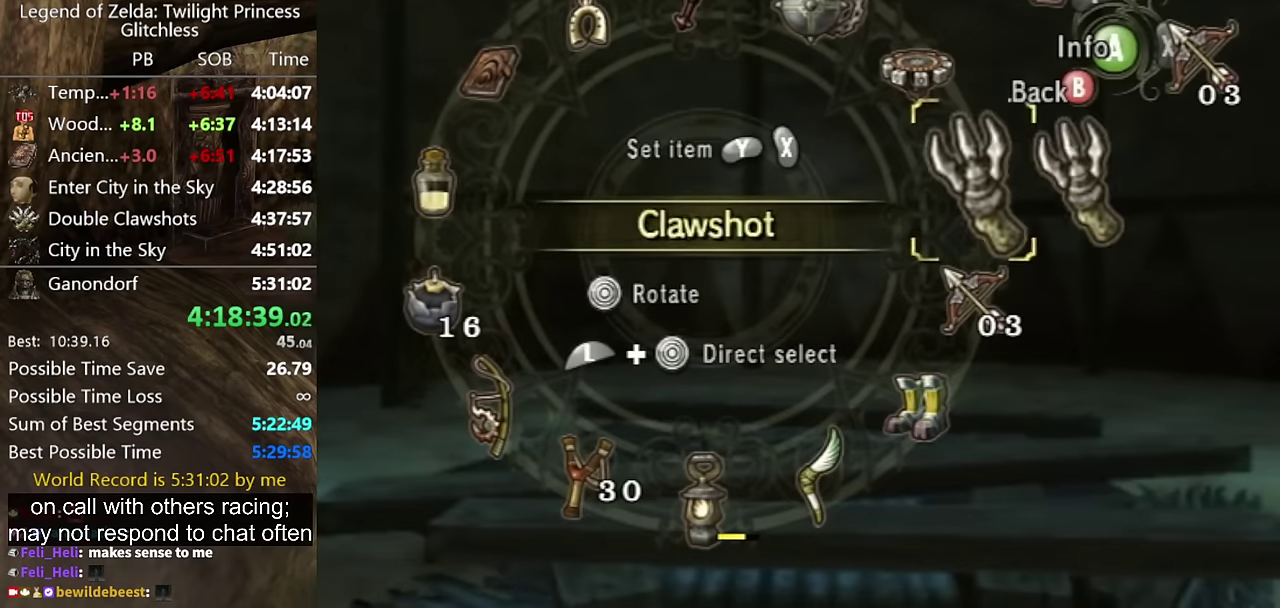
{"buttons": [], "left_stick": "center", "right_stick": "center", "events": [[33, "X", "up"]]}
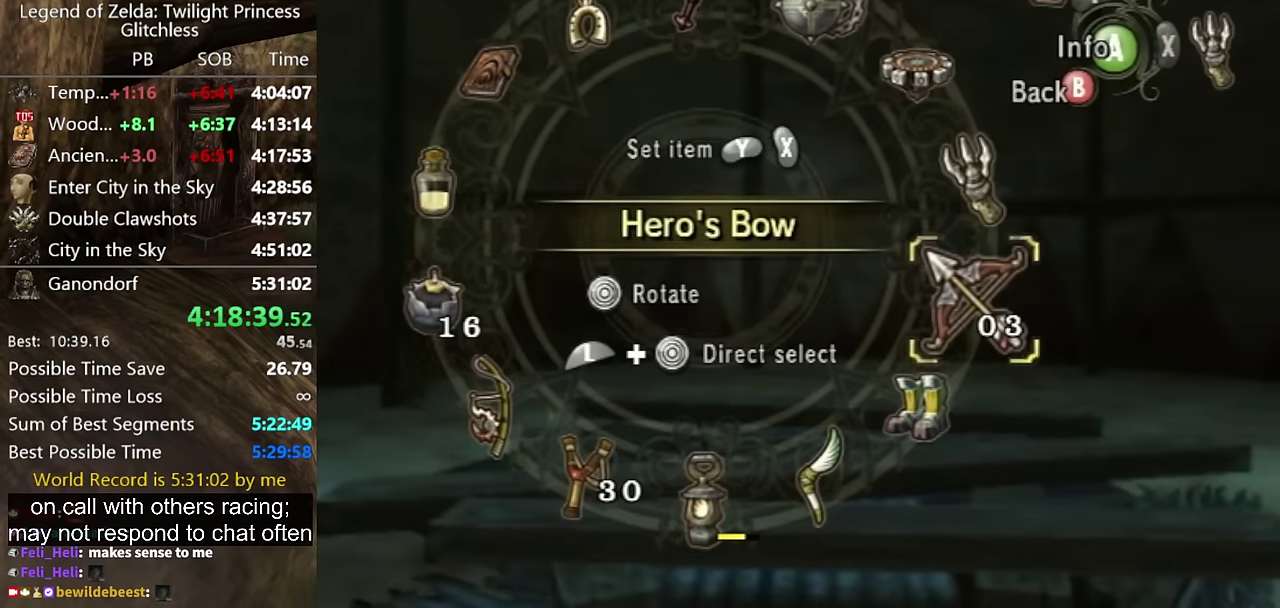
{"buttons": ["L1"], "left_stick": "left", "right_stick": "center", "events": [[167, "X", "down"], [300, "X", "up"], [500, "L1", "down"], [500, "left_stick", "left"]]}
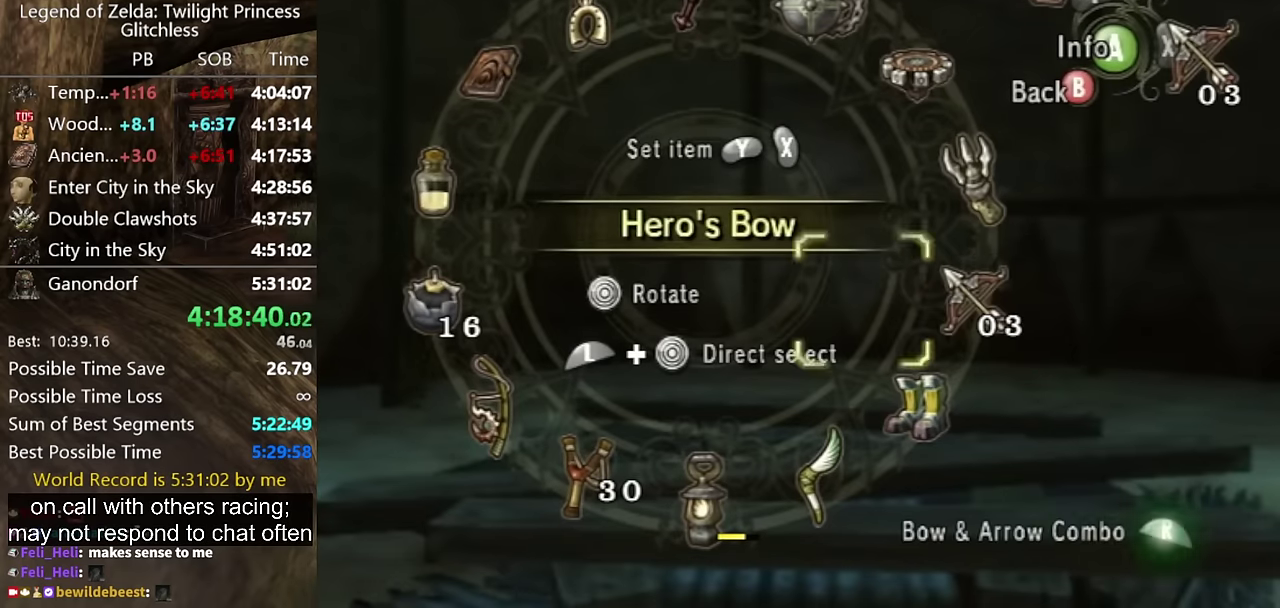
{"buttons": [], "left_stick": "center", "right_stick": "center", "events": [[167, "L1", "up"], [167, "R1", "down"], [167, "left_stick", "center"], [333, "R1", "up"], [400, "B", "down"], [500, "B", "up"]]}
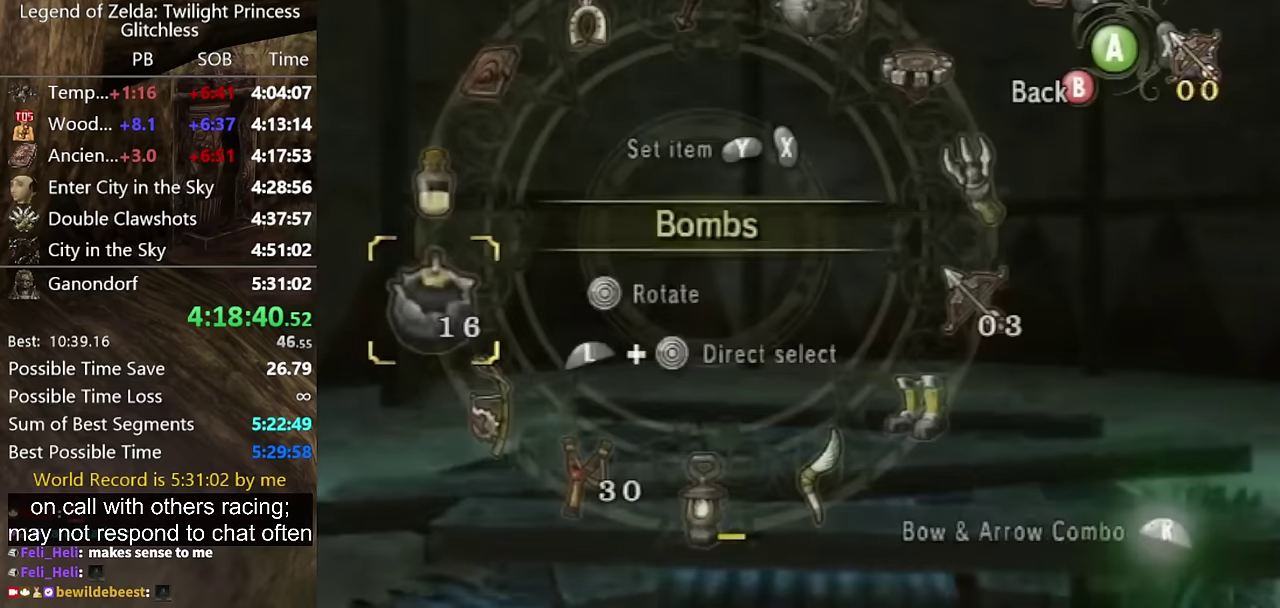
{"buttons": ["X"], "left_stick": "down", "right_stick": "center", "events": [[100, "left_stick", "up-left"], [300, "left_stick", "center"], [433, "X", "down"], [433, "left_stick", "down"]]}
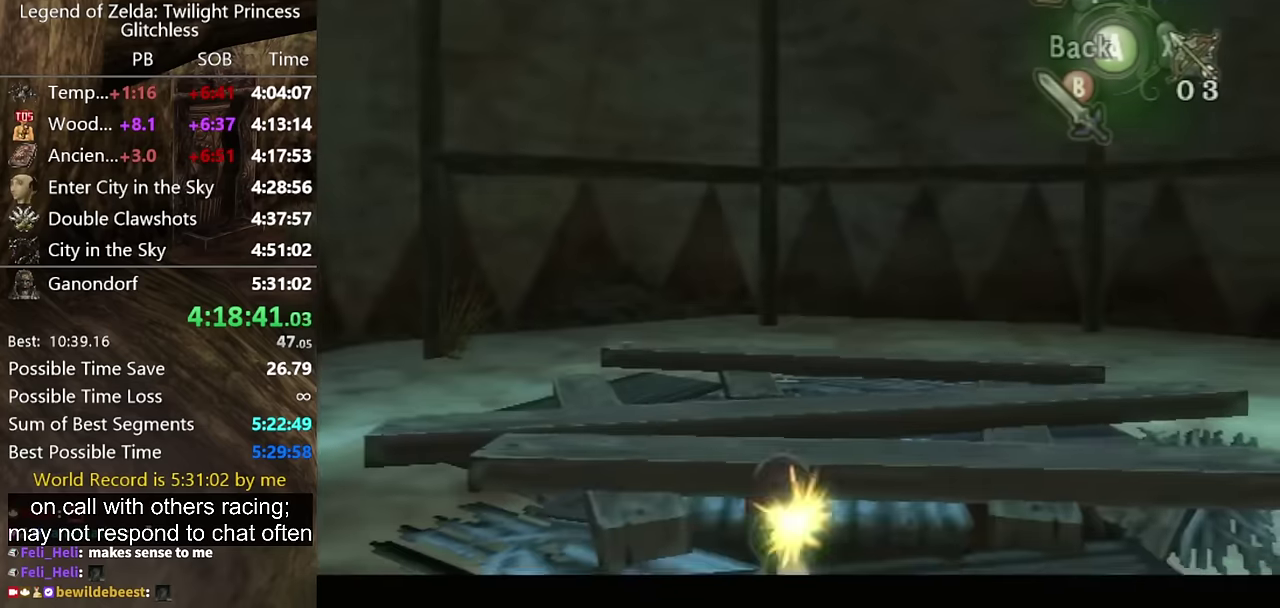
{"buttons": ["X"], "left_stick": "down", "right_stick": "center", "events": []}
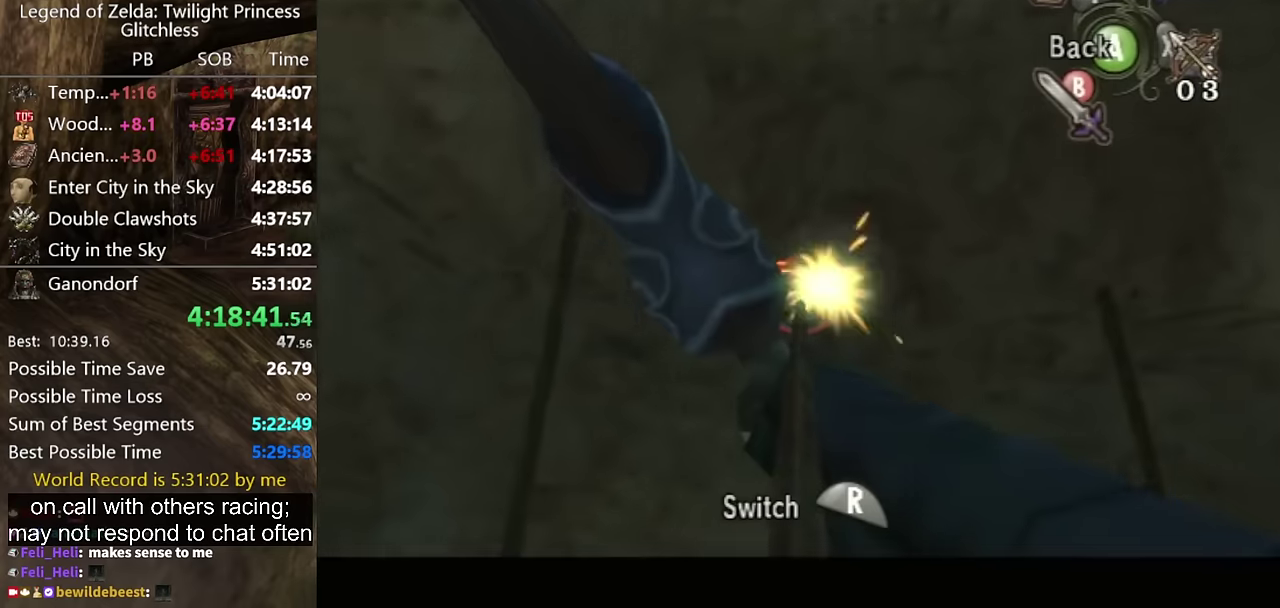
{"buttons": ["X"], "left_stick": "down", "right_stick": "center", "events": []}
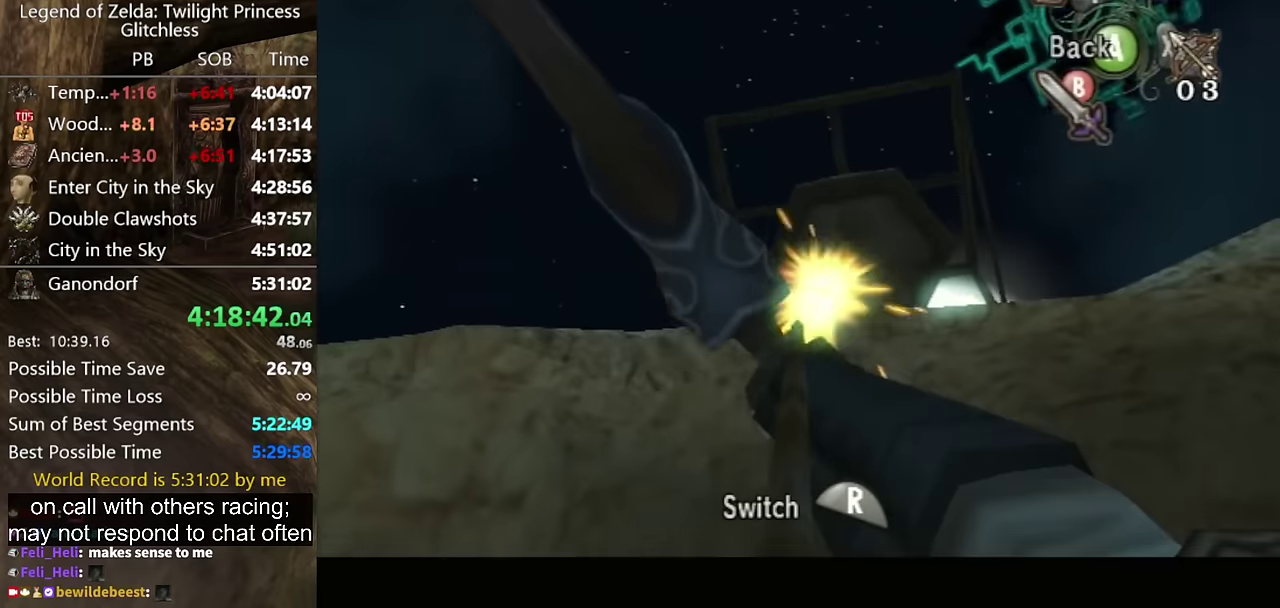
{"buttons": [], "left_stick": "up-right", "right_stick": "center", "events": [[33, "left_stick", "center"], [133, "X", "up"], [267, "left_stick", "right"], [367, "A", "down"], [467, "A", "up"], [467, "left_stick", "up-right"]]}
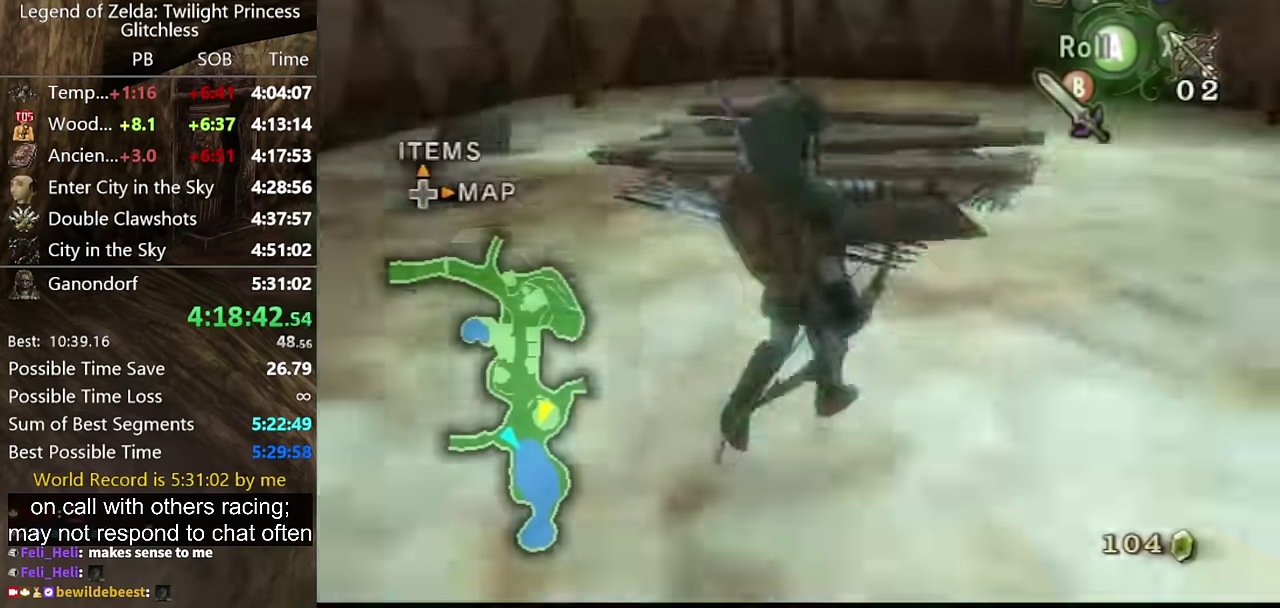
{"buttons": [], "left_stick": "up", "right_stick": "center", "events": [[500, "left_stick", "up"]]}
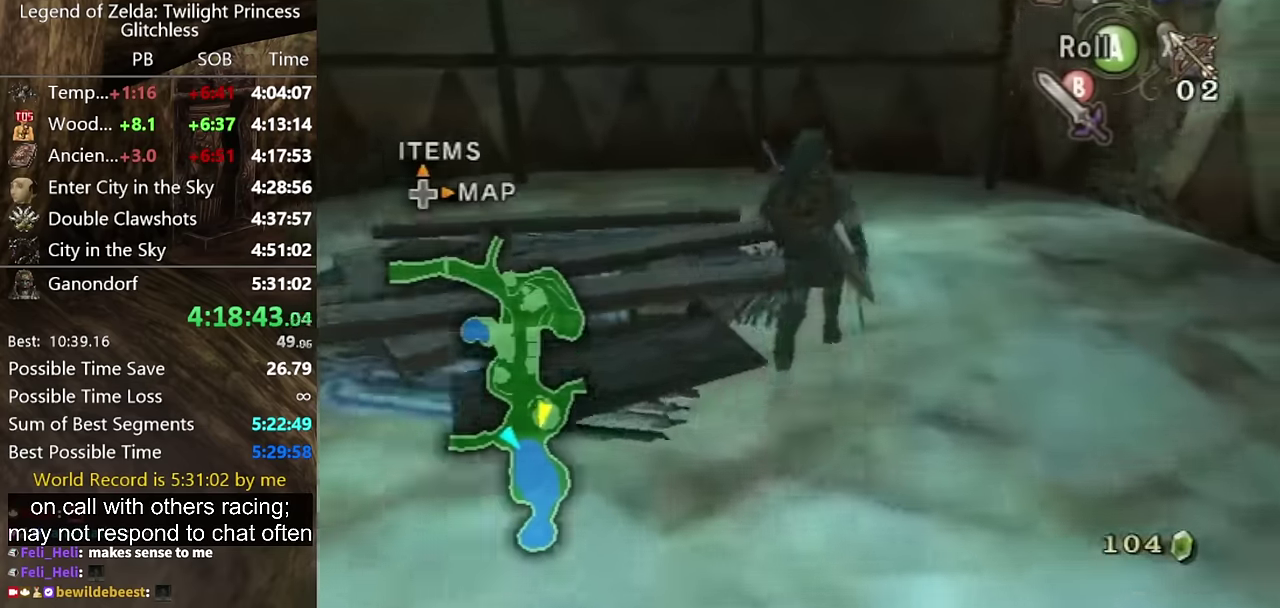
{"buttons": [], "left_stick": "up-right", "right_stick": "right", "events": [[100, "left_stick", "center"], [333, "left_stick", "up"], [333, "right_stick", "right"], [433, "left_stick", "up-right"]]}
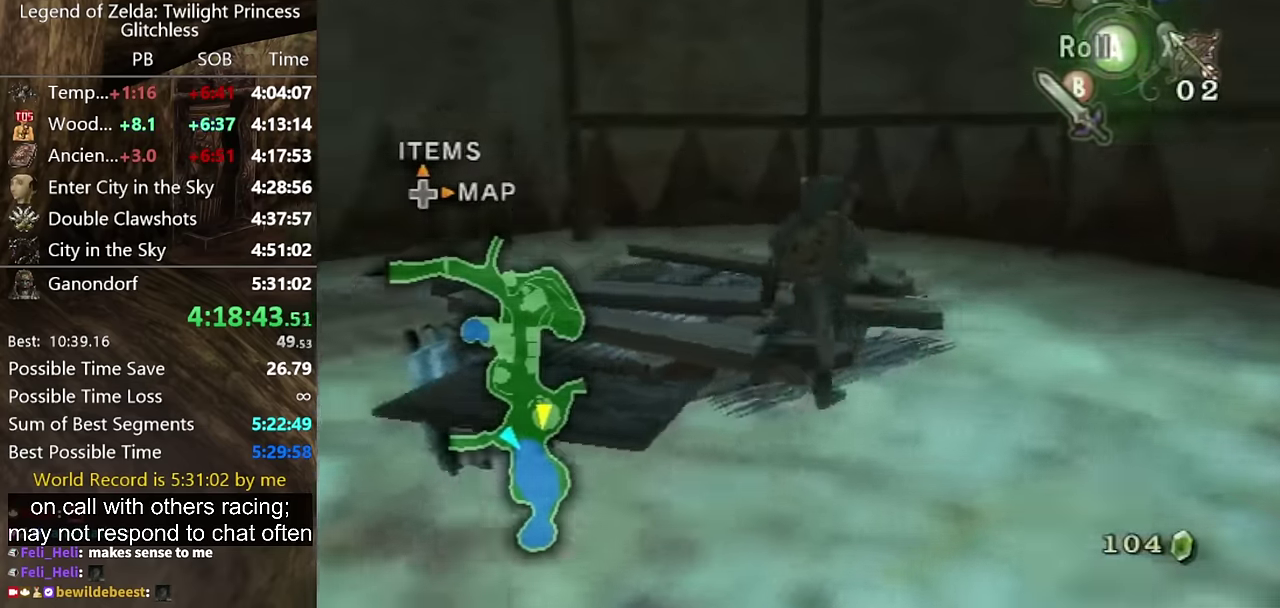
{"buttons": [], "left_stick": "center", "right_stick": "center", "events": [[133, "right_stick", "down-right"], [233, "left_stick", "up"], [233, "right_stick", "center"], [300, "left_stick", "up-left"], [500, "left_stick", "center"]]}
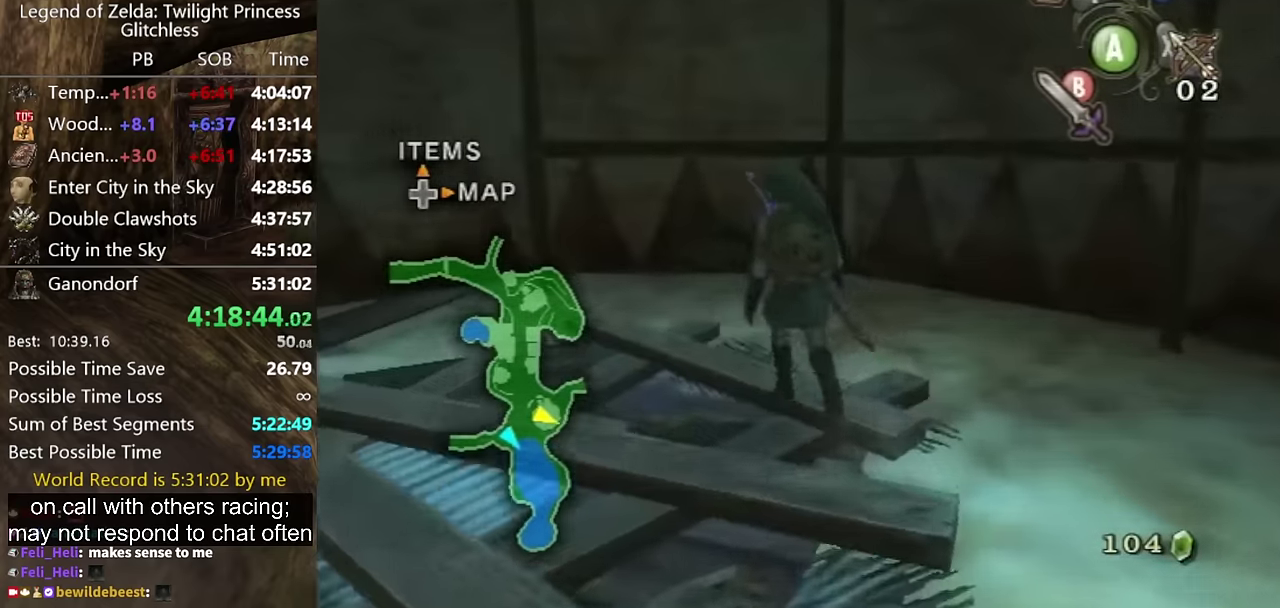
{"buttons": ["L1"], "left_stick": "up-left", "right_stick": "center", "events": [[133, "L1", "down"], [333, "left_stick", "left"], [467, "left_stick", "up-left"]]}
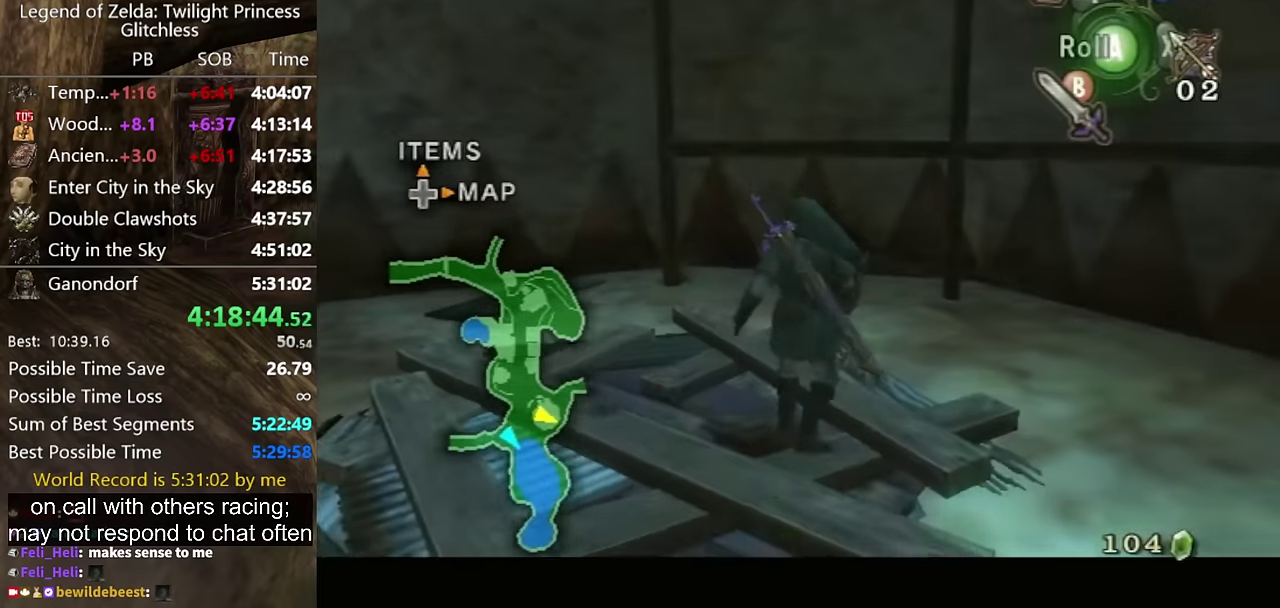
{"buttons": ["L1"], "left_stick": "center", "right_stick": "center", "events": [[200, "left_stick", "center"], [300, "left_stick", "up"], [400, "left_stick", "up-left"], [467, "left_stick", "center"]]}
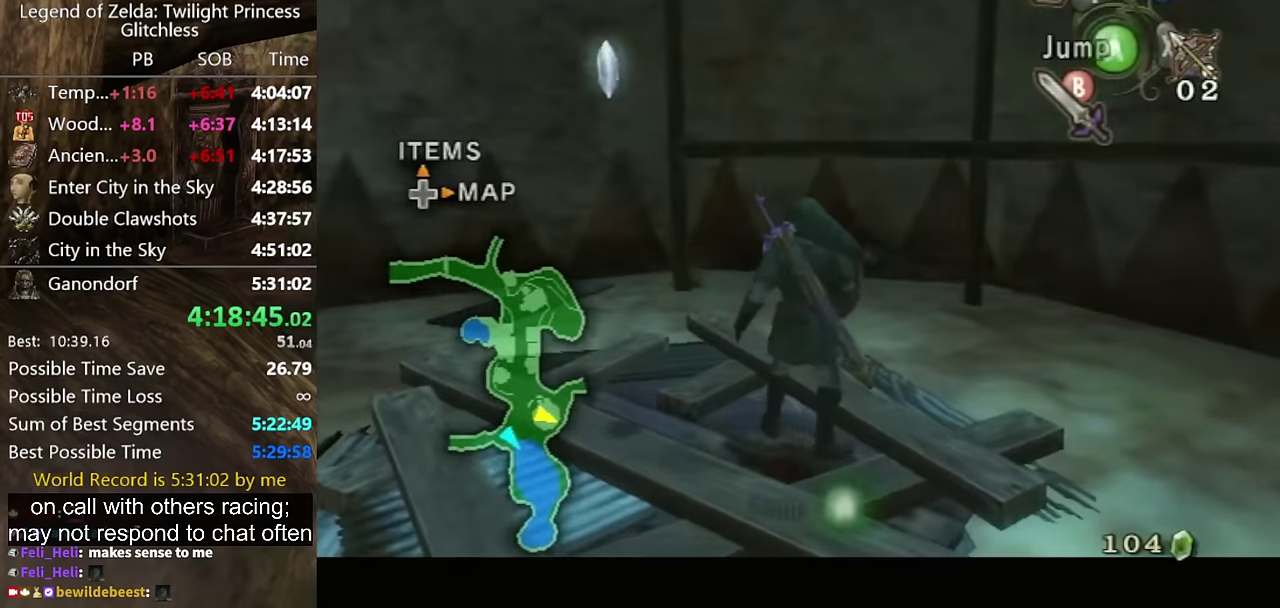
{"buttons": ["L1"], "left_stick": "down-left", "right_stick": "center", "events": [[33, "left_stick", "left"], [133, "A", "down"], [267, "A", "up"], [267, "left_stick", "down-left"]]}
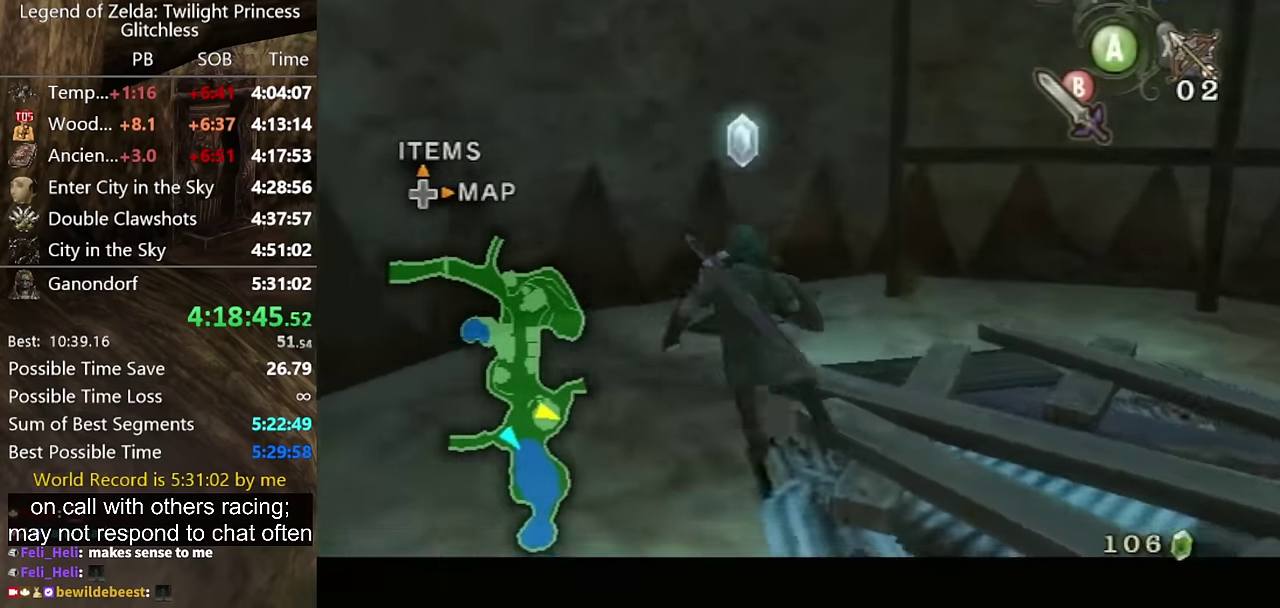
{"buttons": [], "left_stick": "down-left", "right_stick": "center", "events": [[233, "L1", "up"], [400, "A", "down"], [467, "A", "up"]]}
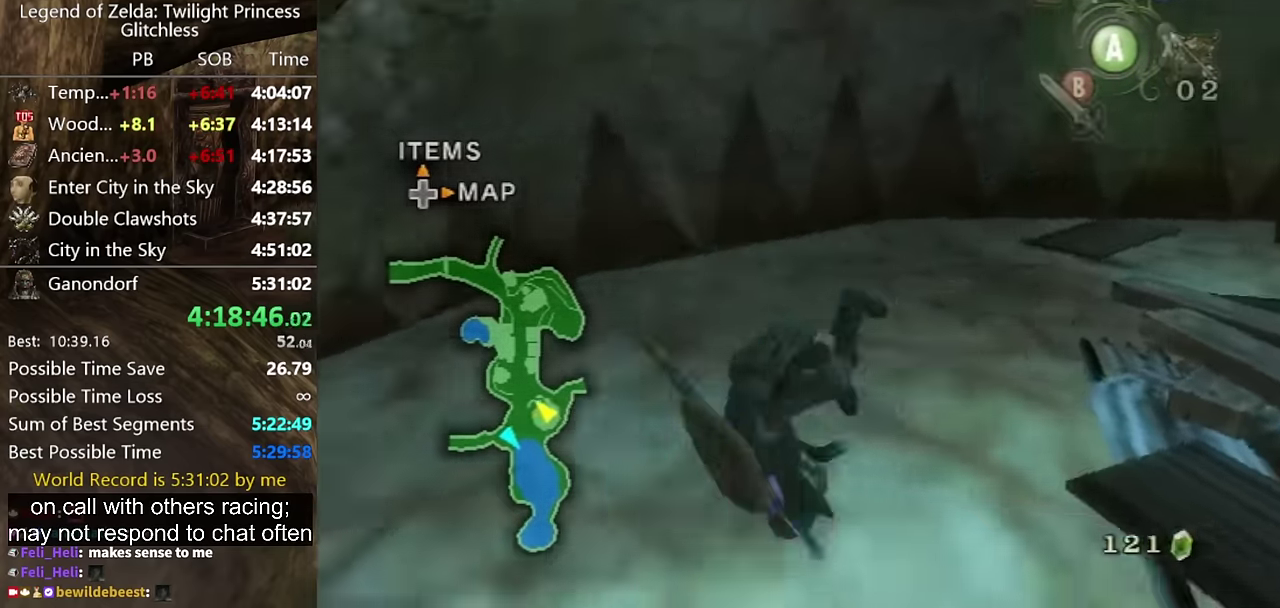
{"buttons": [], "left_stick": "up", "right_stick": "center", "events": [[267, "left_stick", "left"], [400, "left_stick", "up-left"], [467, "left_stick", "up"]]}
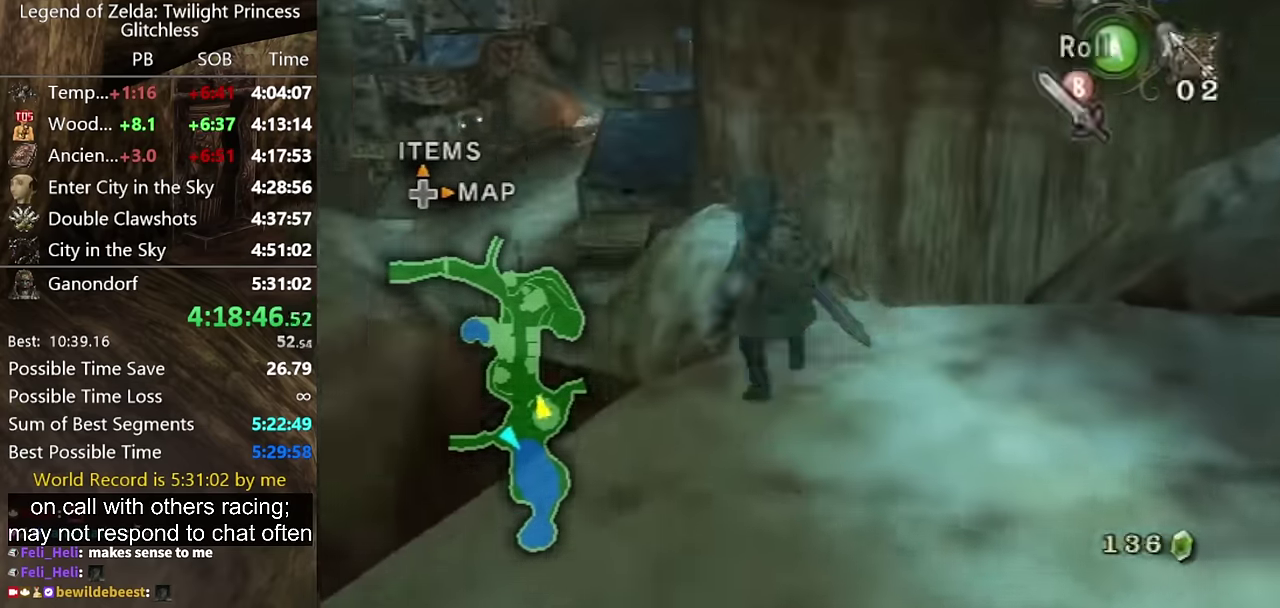
{"buttons": [], "left_stick": "center", "right_stick": "center", "events": [[67, "A", "down"], [133, "A", "up"], [133, "left_stick", "up-right"], [333, "left_stick", "center"]]}
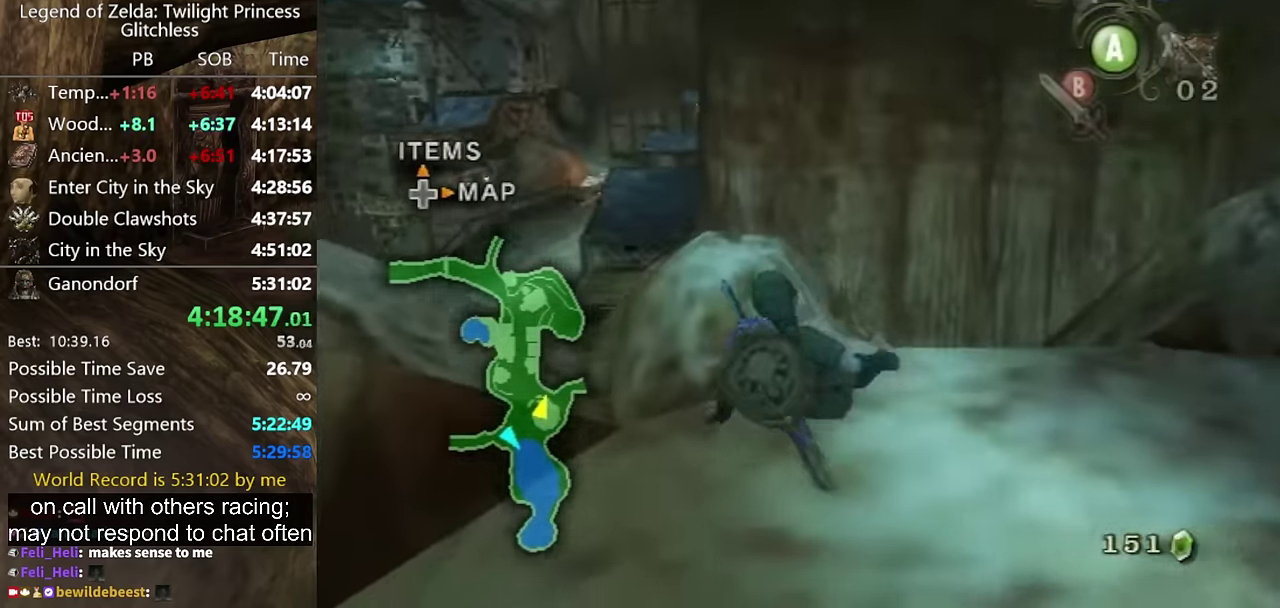
{"buttons": [], "left_stick": "up-right", "right_stick": "center", "events": [[133, "right_stick", "left"], [200, "right_stick", "center"], [400, "left_stick", "up-right"]]}
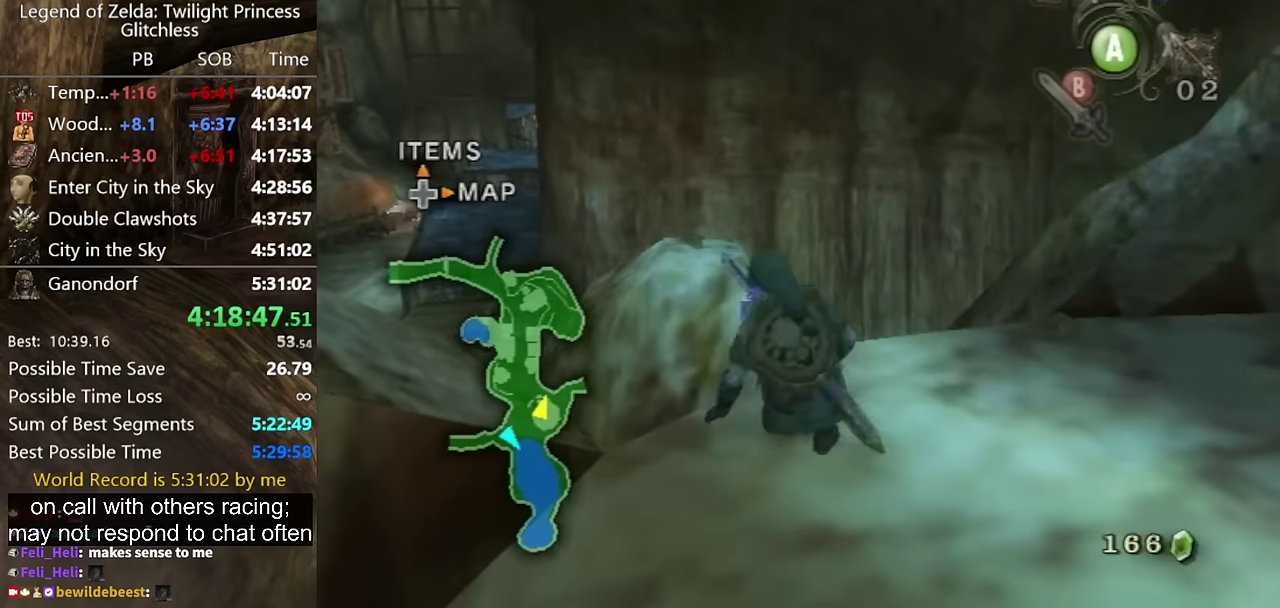
{"buttons": [], "left_stick": "up-right", "right_stick": "center", "events": []}
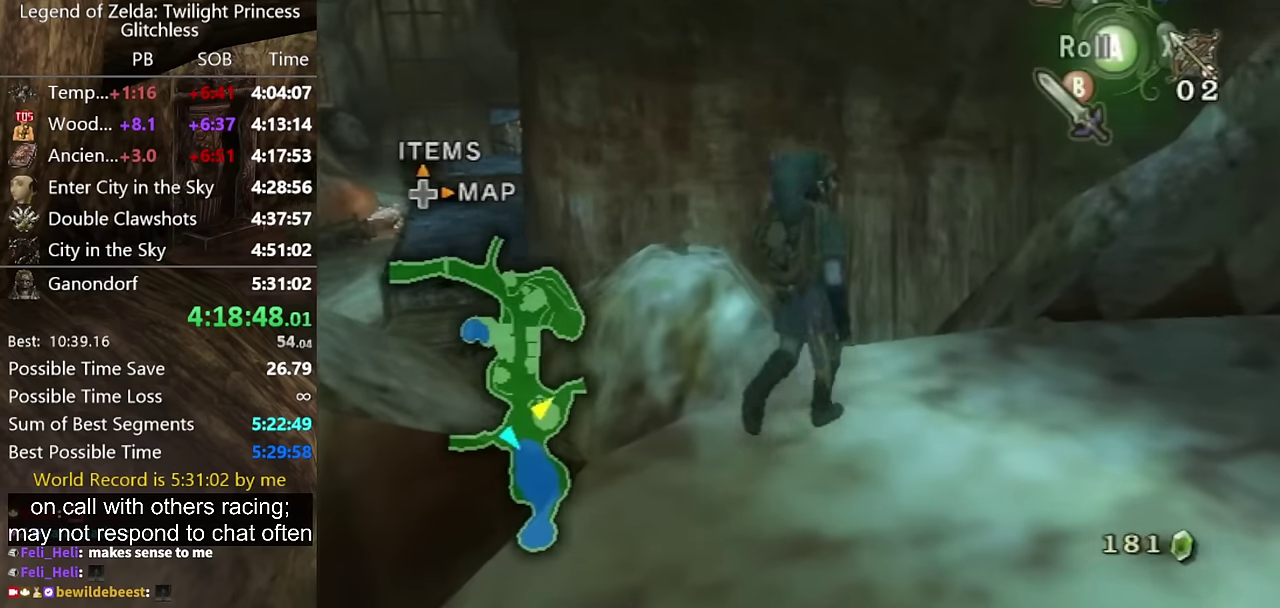
{"buttons": [], "left_stick": "center", "right_stick": "center", "events": [[133, "left_stick", "right"], [300, "L1", "down"], [333, "left_stick", "up-left"], [466, "L1", "up"], [466, "left_stick", "center"]]}
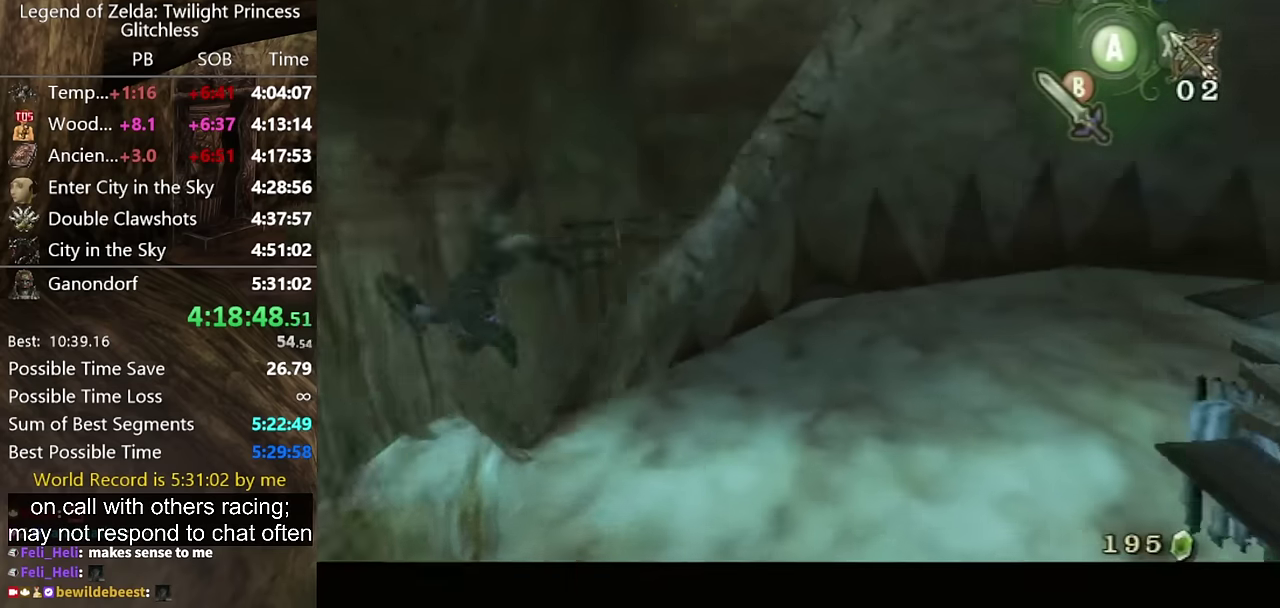
{"buttons": [], "left_stick": "center", "right_stick": "center", "events": []}
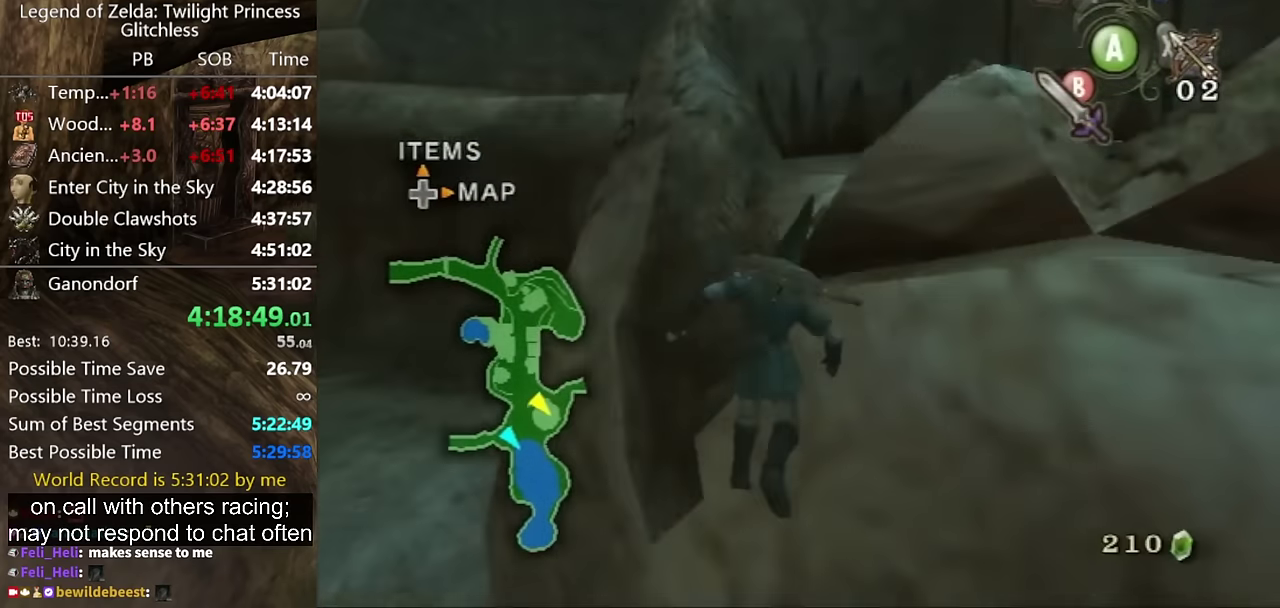
{"buttons": [], "left_stick": "left", "right_stick": "center", "events": [[433, "left_stick", "left"]]}
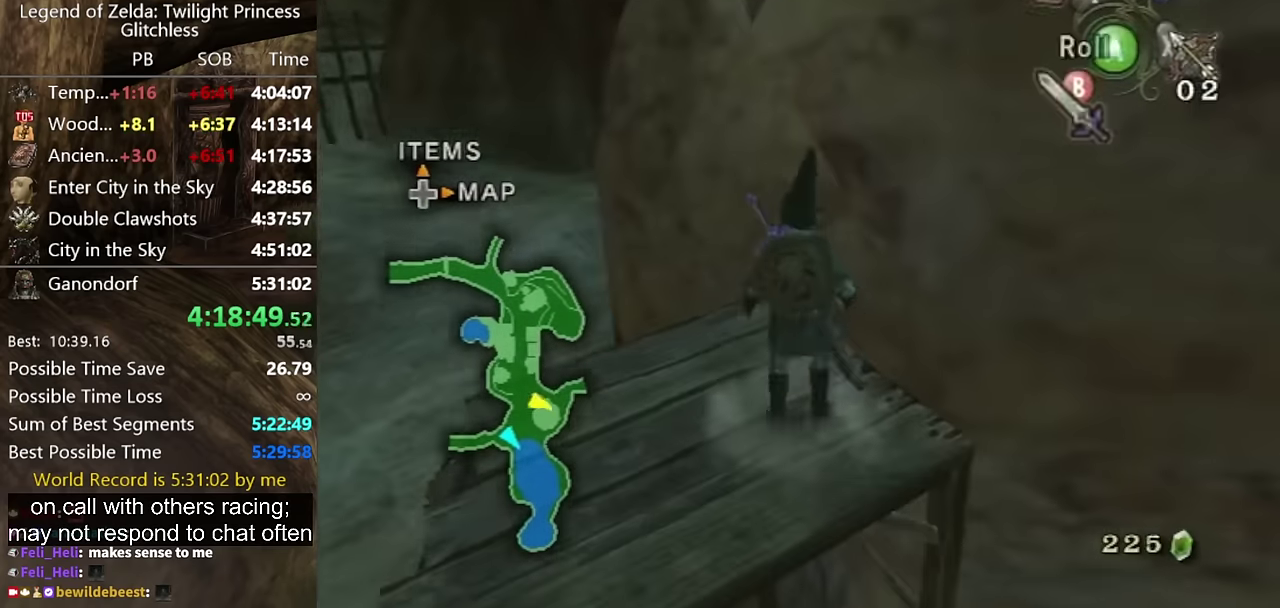
{"buttons": [], "left_stick": "up", "right_stick": "center", "events": [[200, "A", "down"], [233, "left_stick", "up-left"], [266, "A", "up"], [300, "left_stick", "up"]]}
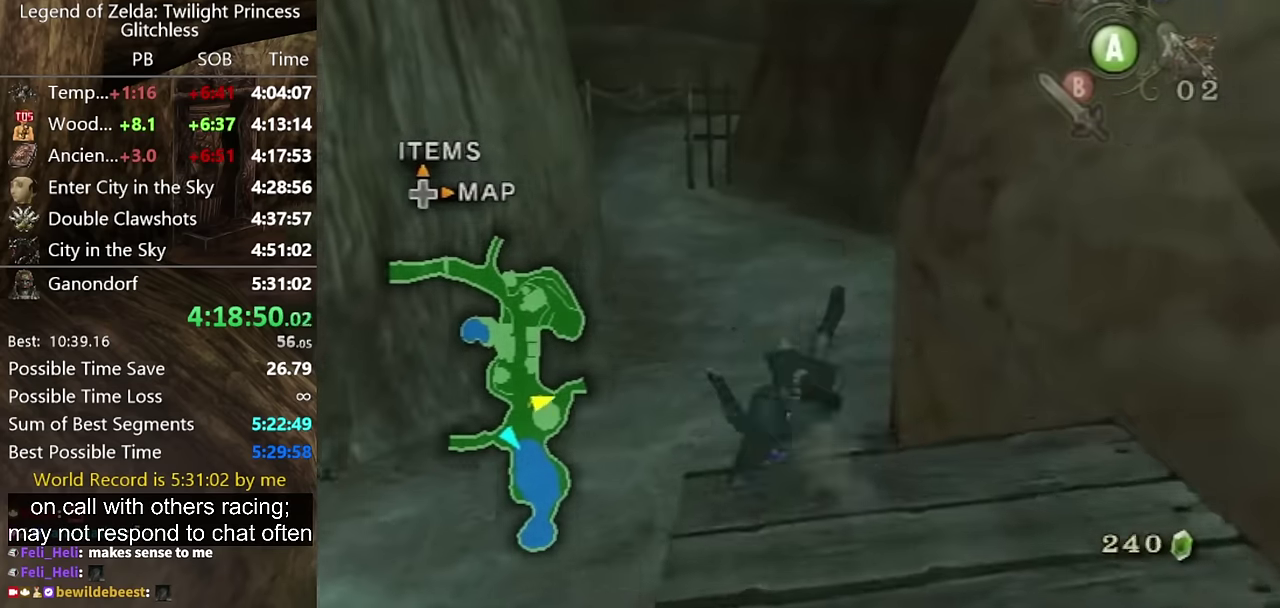
{"buttons": [], "left_stick": "up-right", "right_stick": "left", "events": [[133, "left_stick", "center"], [166, "right_stick", "left"], [366, "left_stick", "up"], [500, "left_stick", "up-right"]]}
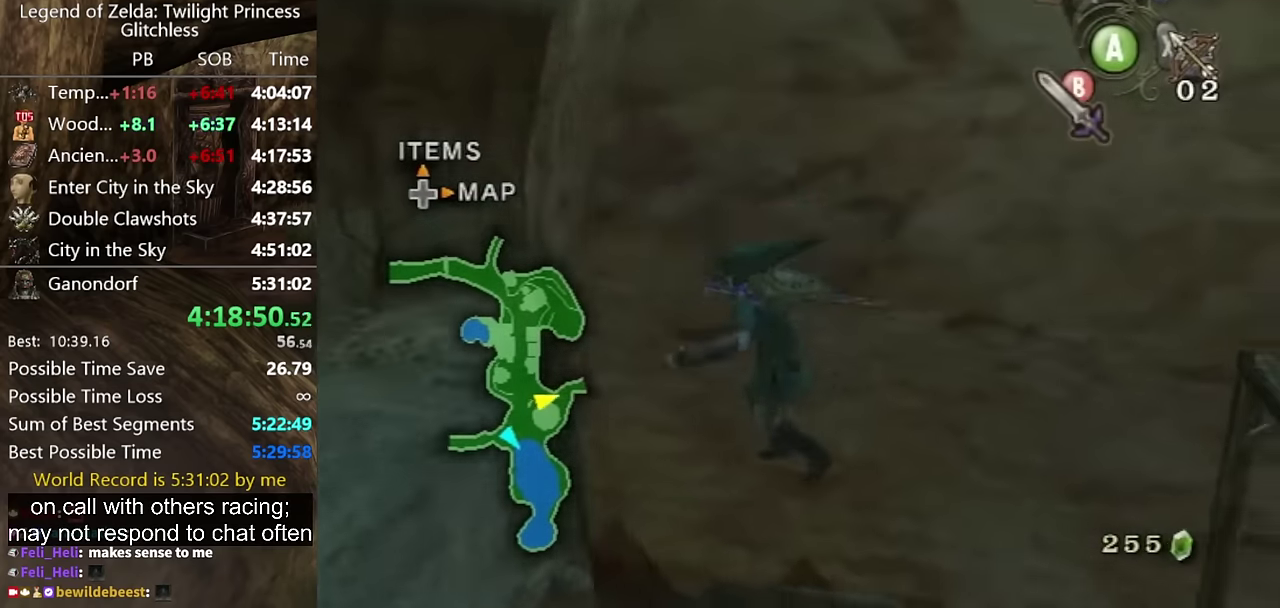
{"buttons": [], "left_stick": "down-left", "right_stick": "center", "events": [[66, "left_stick", "up"], [166, "left_stick", "up-left"], [233, "right_stick", "center"], [266, "left_stick", "left"], [400, "left_stick", "down-left"]]}
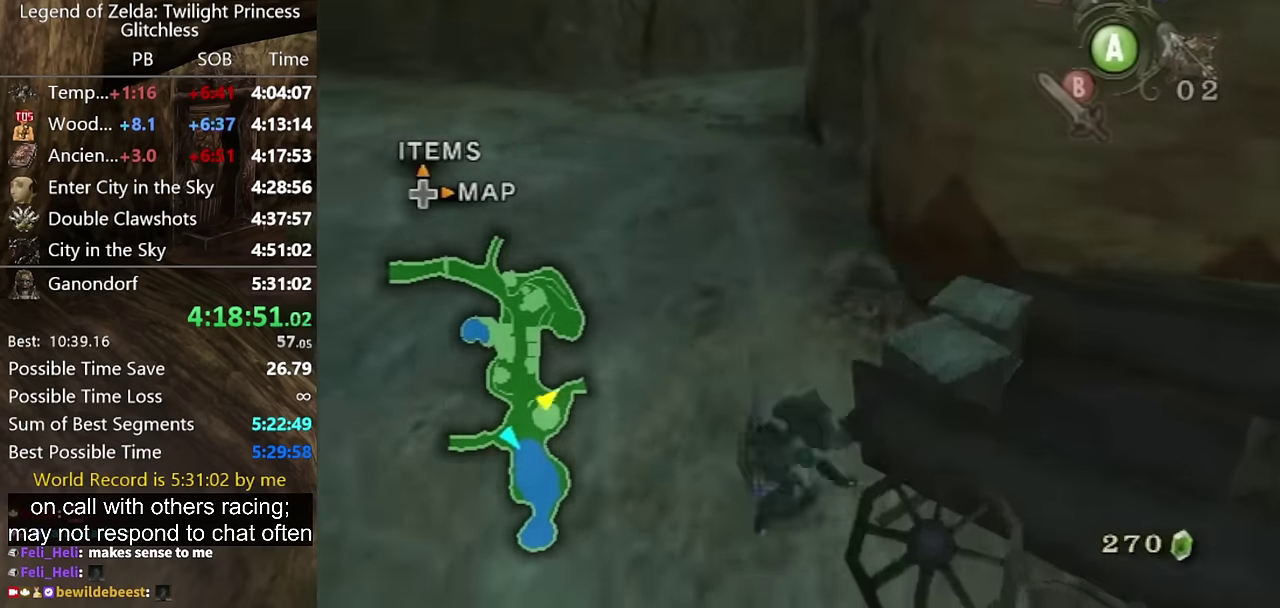
{"buttons": [], "left_stick": "up-right", "right_stick": "left", "events": [[66, "left_stick", "up-left"], [133, "left_stick", "up"], [233, "left_stick", "up-right"], [366, "right_stick", "left"]]}
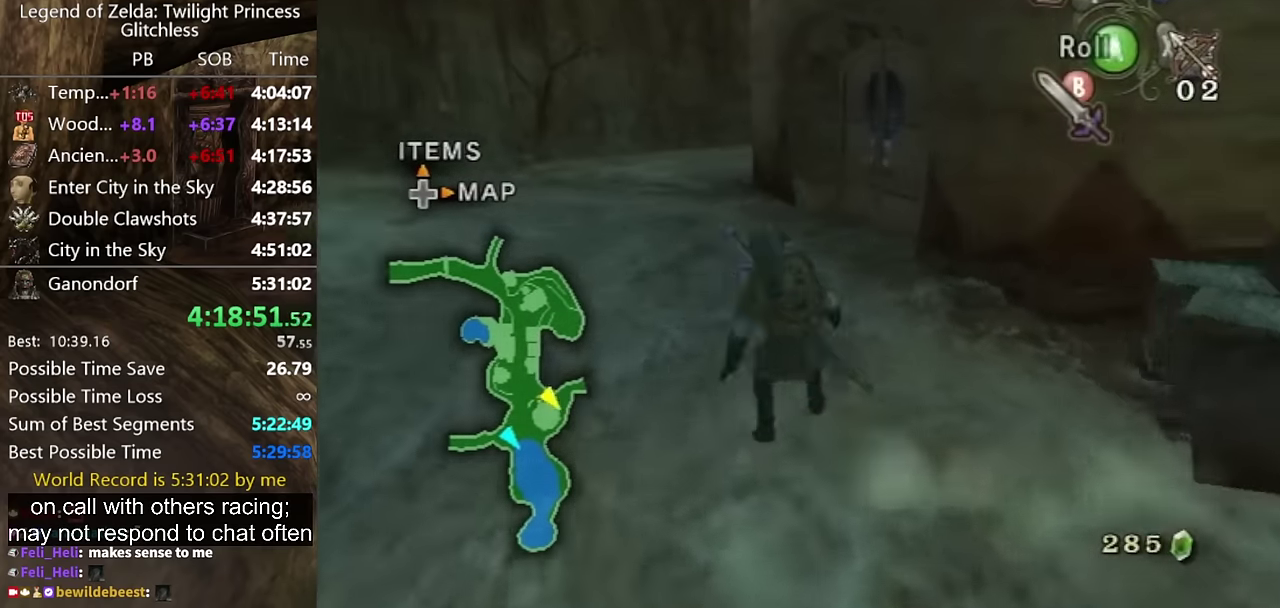
{"buttons": [], "left_stick": "up", "right_stick": "center", "events": [[66, "right_stick", "center"], [233, "left_stick", "up"]]}
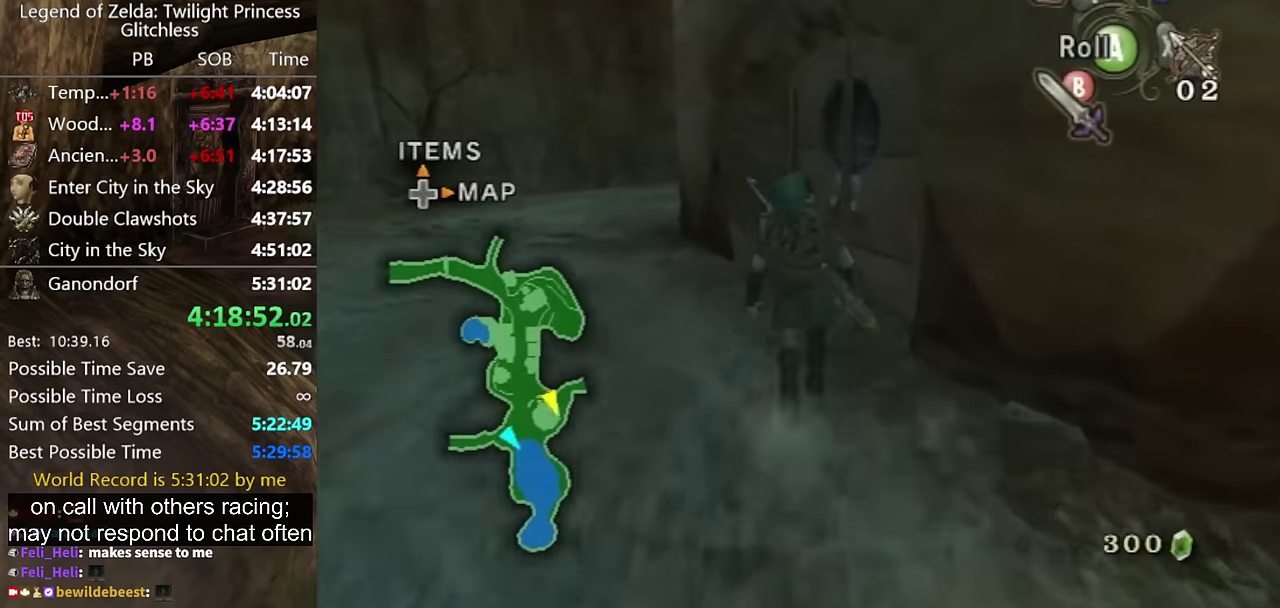
{"buttons": ["A"], "left_stick": "center", "right_stick": "center", "events": [[100, "left_stick", "up-right"], [333, "left_stick", "center"], [500, "A", "down"]]}
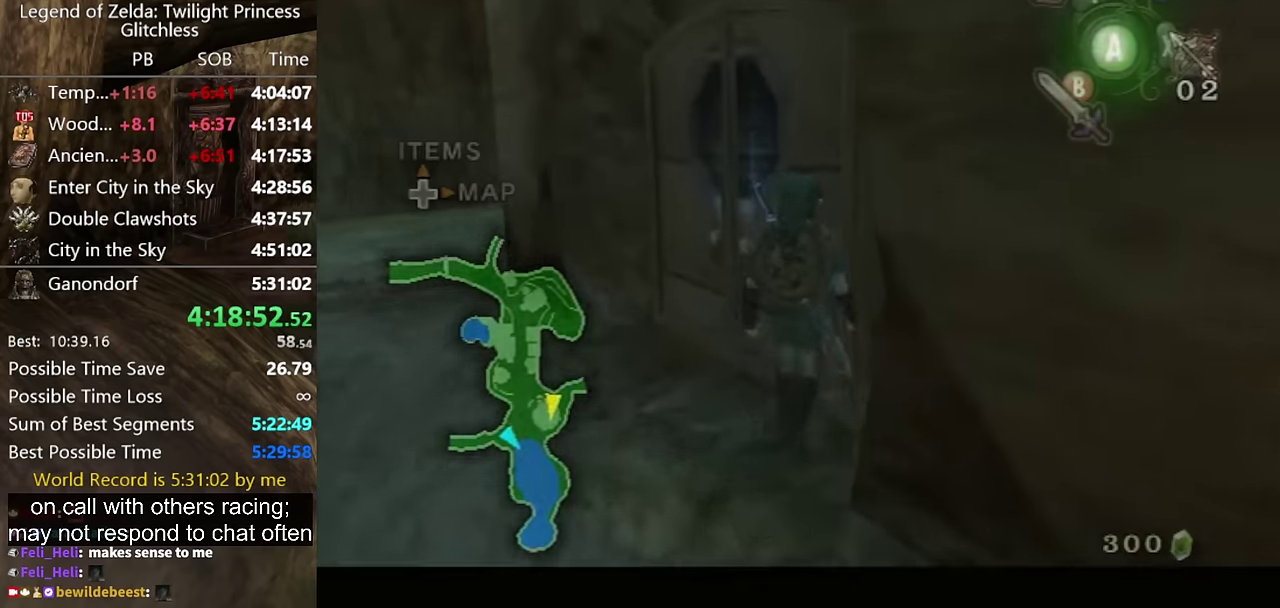
{"buttons": [], "left_stick": "center", "right_stick": "center", "events": [[133, "A", "up"]]}